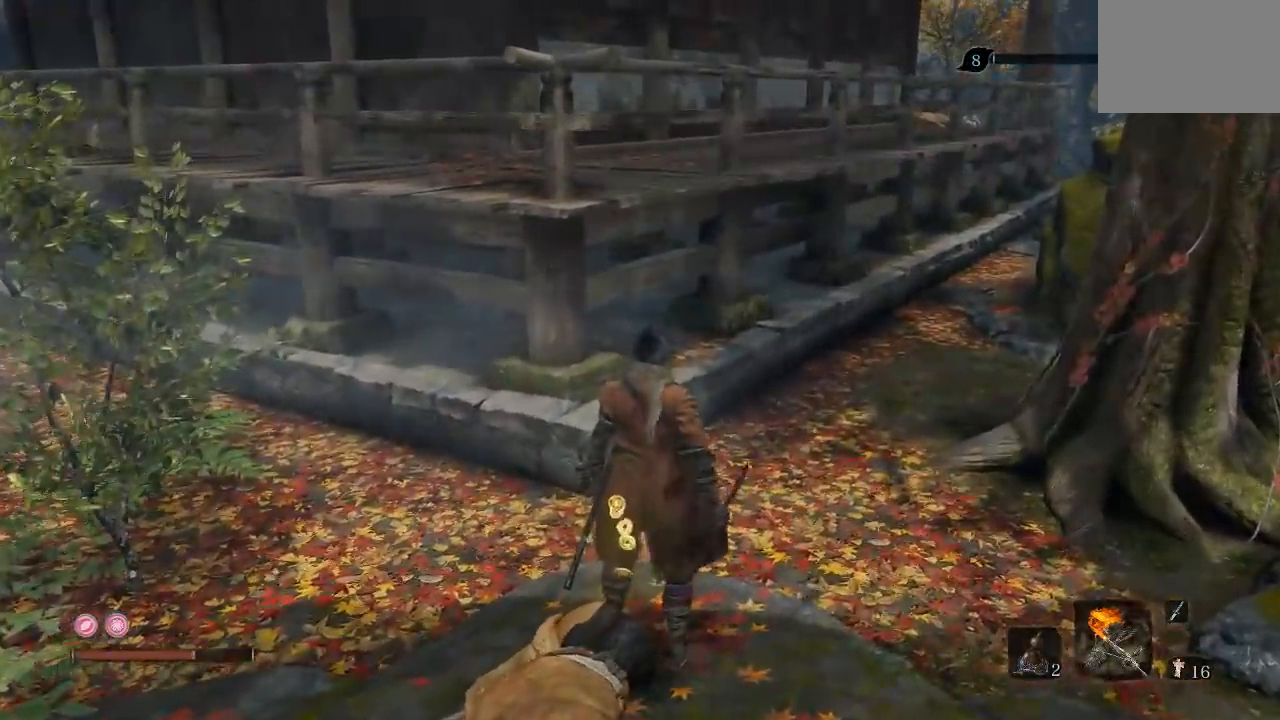
Gameplay with a controller (Xbox layout); each line is a JSON object with the inputs held at the frame after it (dt_ms = milliseconds from this image to that frame). "button_events" lists button changes between this image and that frame as [ms after this image, input, new state], when the widget could be followed in between (sticks are given only as held states).
{"dt_ms": 500, "buttons": ["X"], "left_stick": "center", "right_stick": "center", "button_events": []}
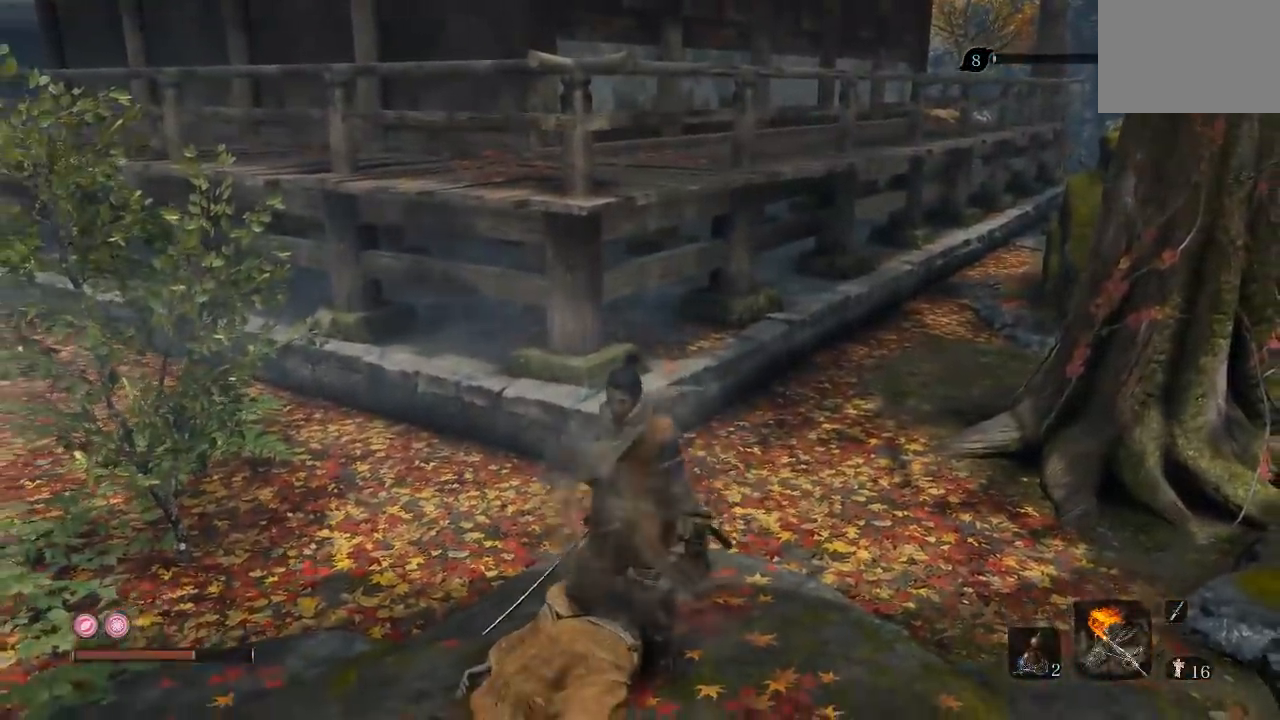
{"dt_ms": 500, "buttons": ["X"], "left_stick": "up", "right_stick": "center", "button_events": []}
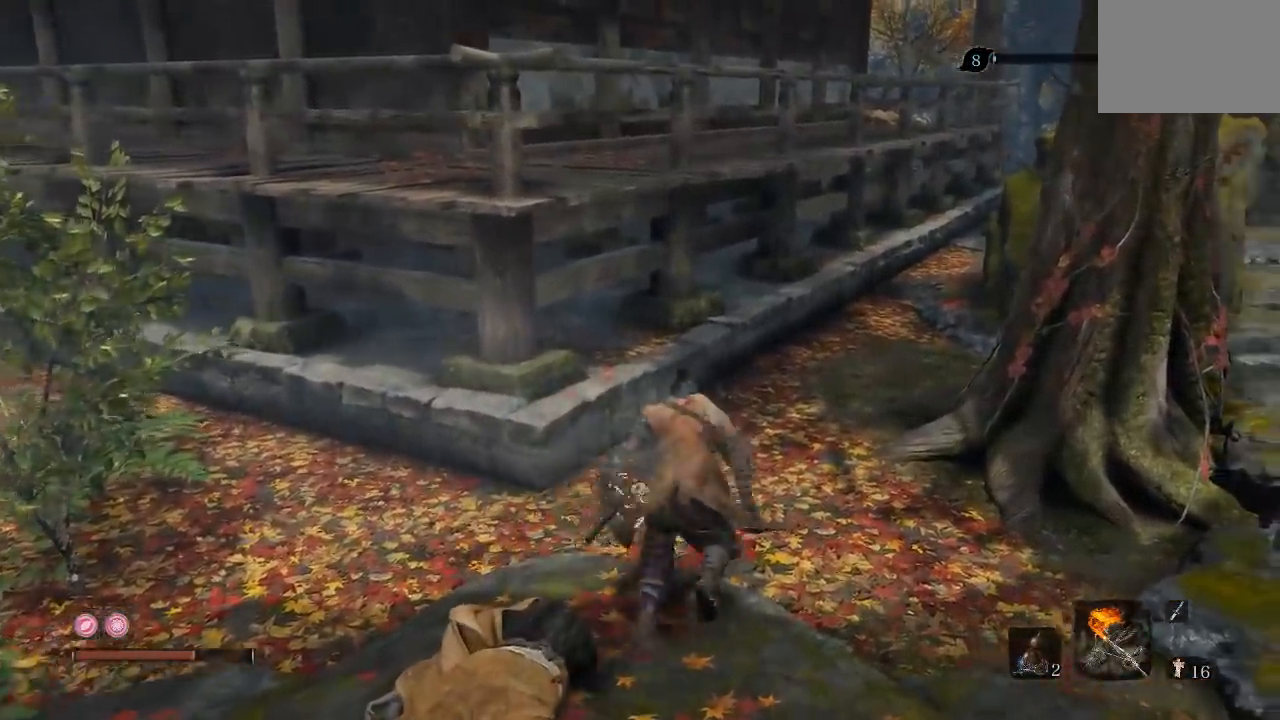
{"dt_ms": 500, "buttons": [], "left_stick": "up", "right_stick": "center", "button_events": [[133, "X", "up"], [233, "A", "down"], [400, "A", "up"]]}
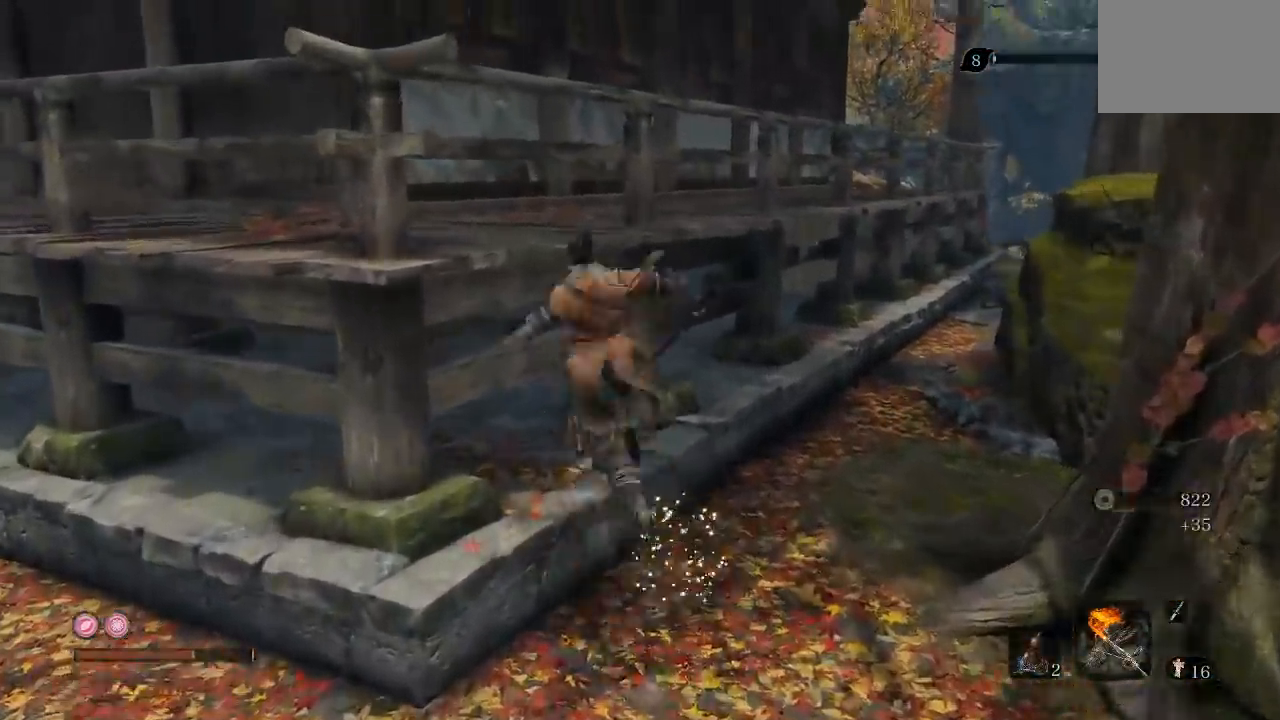
{"dt_ms": 500, "buttons": ["A"], "left_stick": "up-left", "right_stick": "center", "button_events": [[217, "A", "down"], [317, "A", "up"], [400, "A", "down"]]}
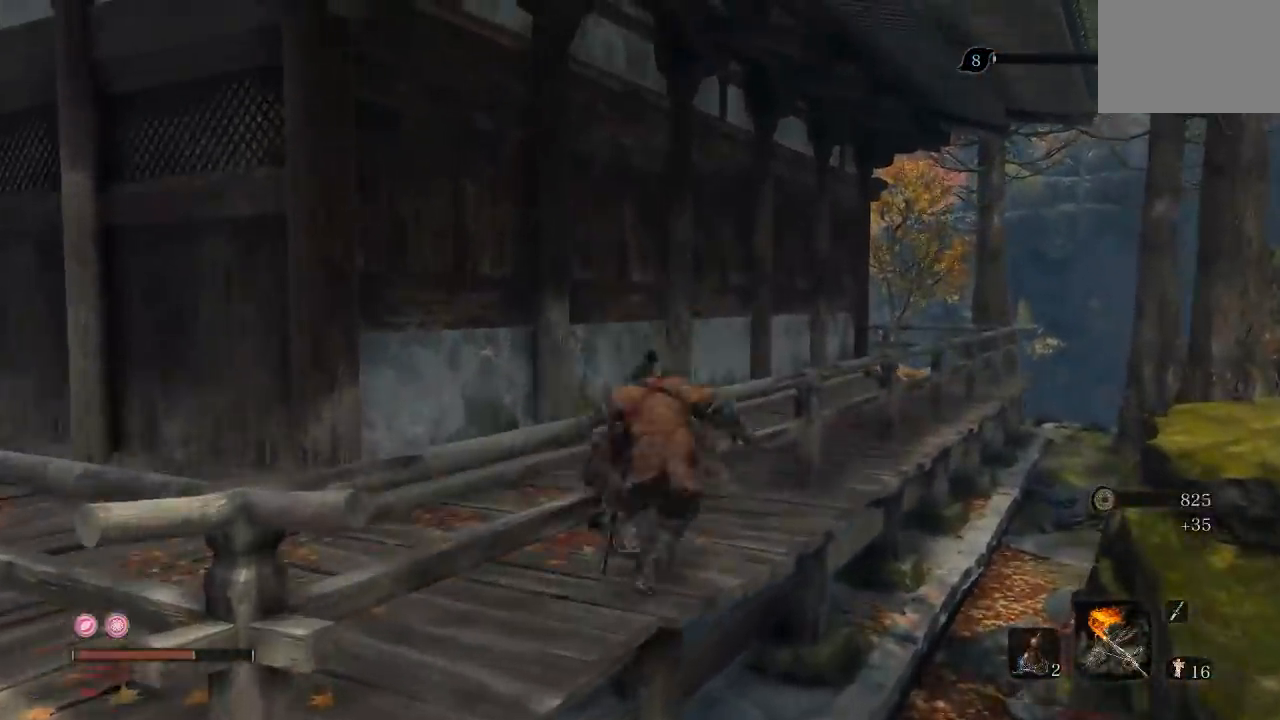
{"dt_ms": 500, "buttons": [], "left_stick": "up", "right_stick": "down-left", "button_events": [[17, "A", "up"]]}
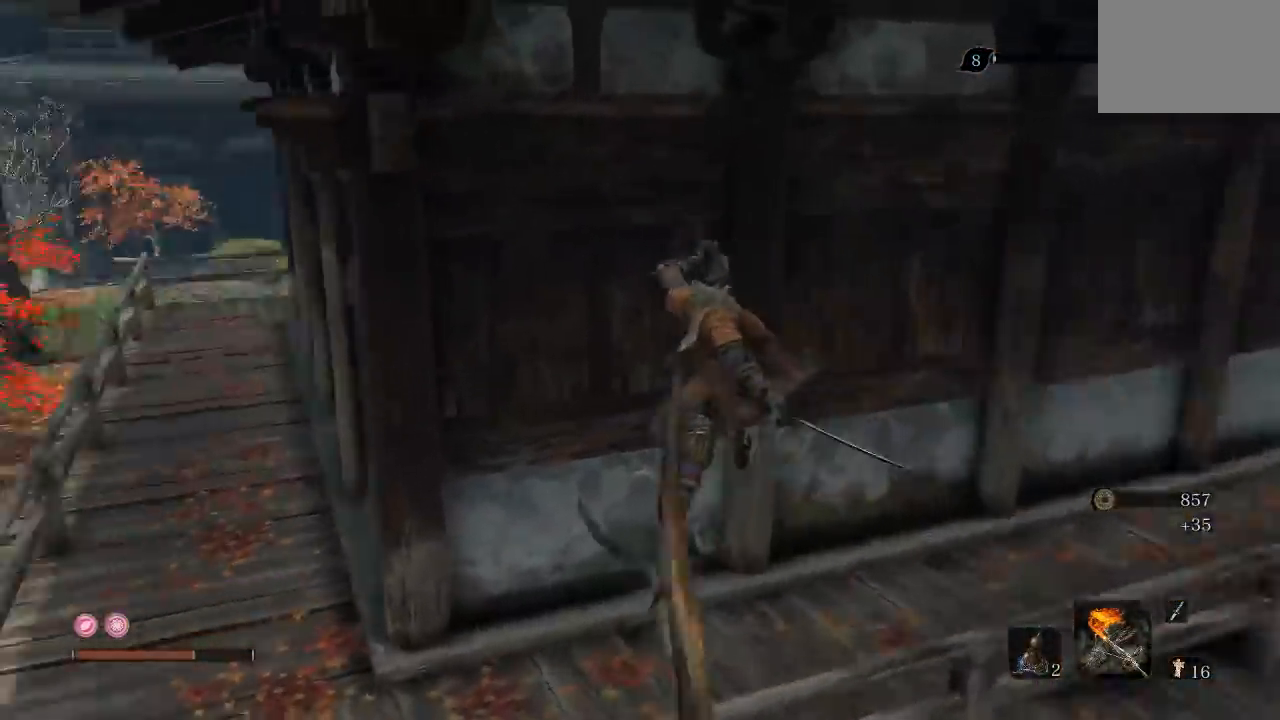
{"dt_ms": 500, "buttons": ["B"], "left_stick": "right", "right_stick": "center", "button_events": [[450, "B", "down"]]}
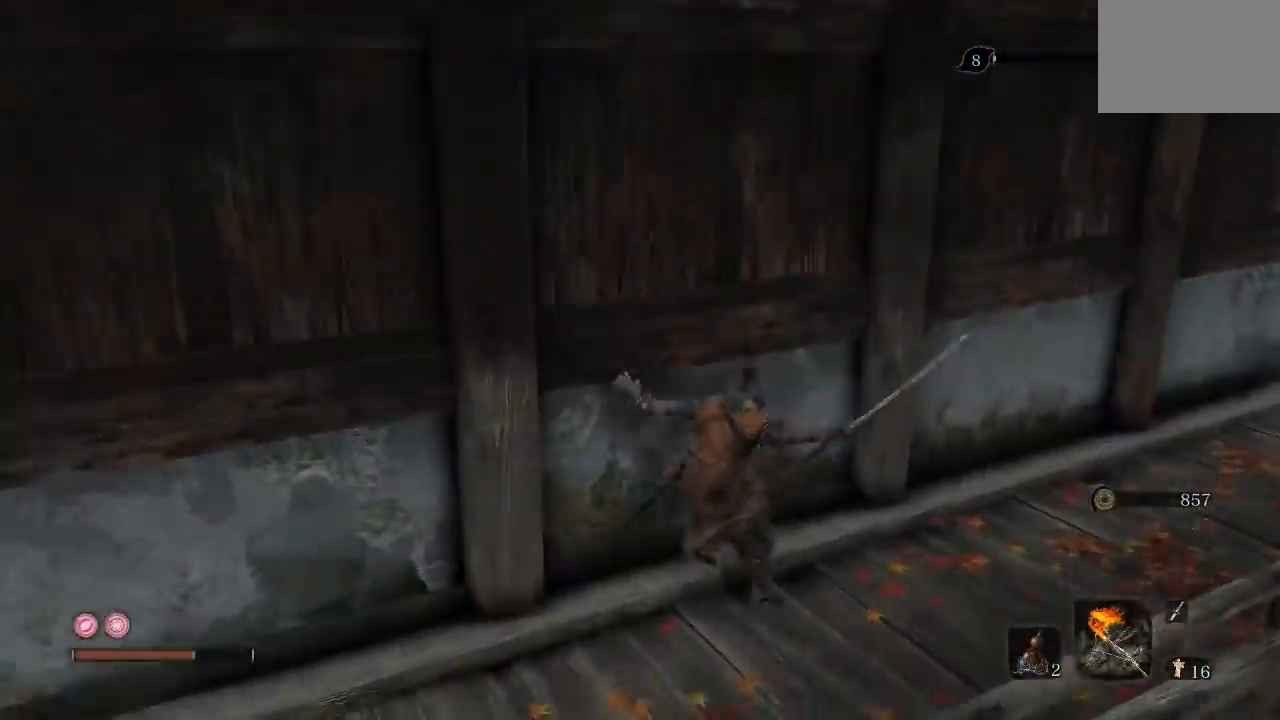
{"dt_ms": 500, "buttons": ["B"], "left_stick": "up", "right_stick": "center", "button_events": []}
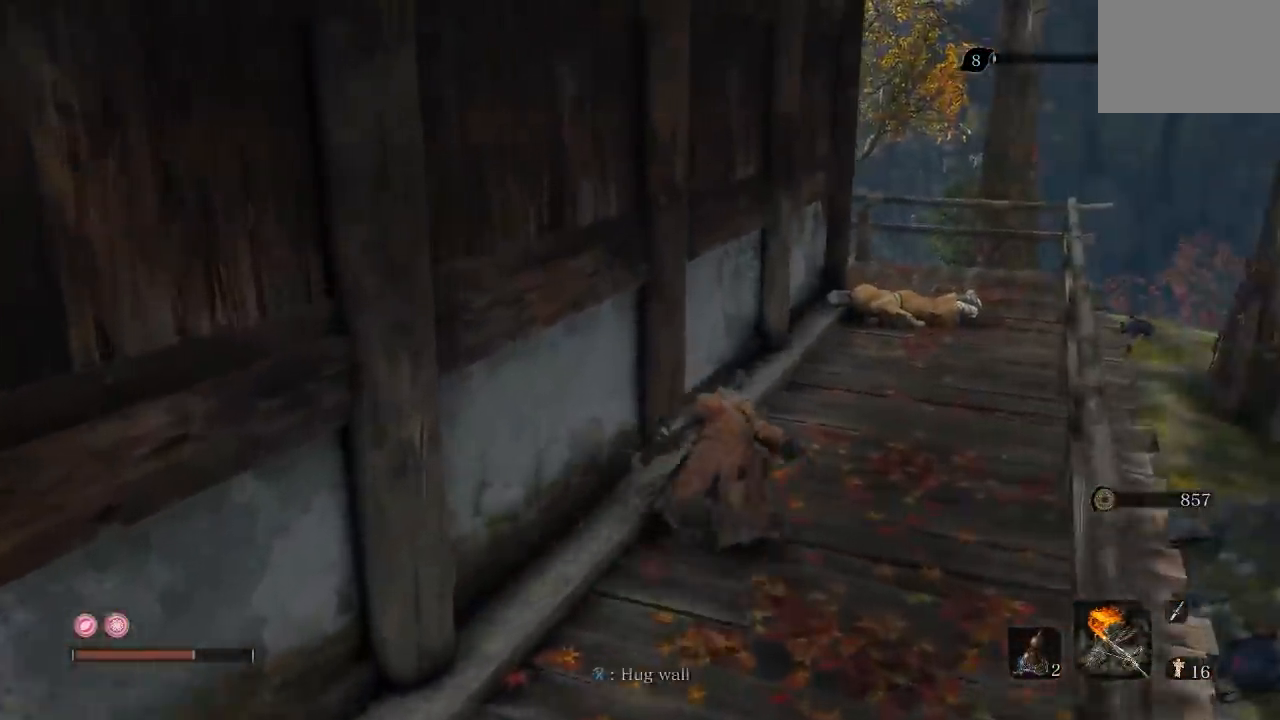
{"dt_ms": 500, "buttons": [], "left_stick": "up-right", "right_stick": "center", "button_events": [[467, "B", "up"]]}
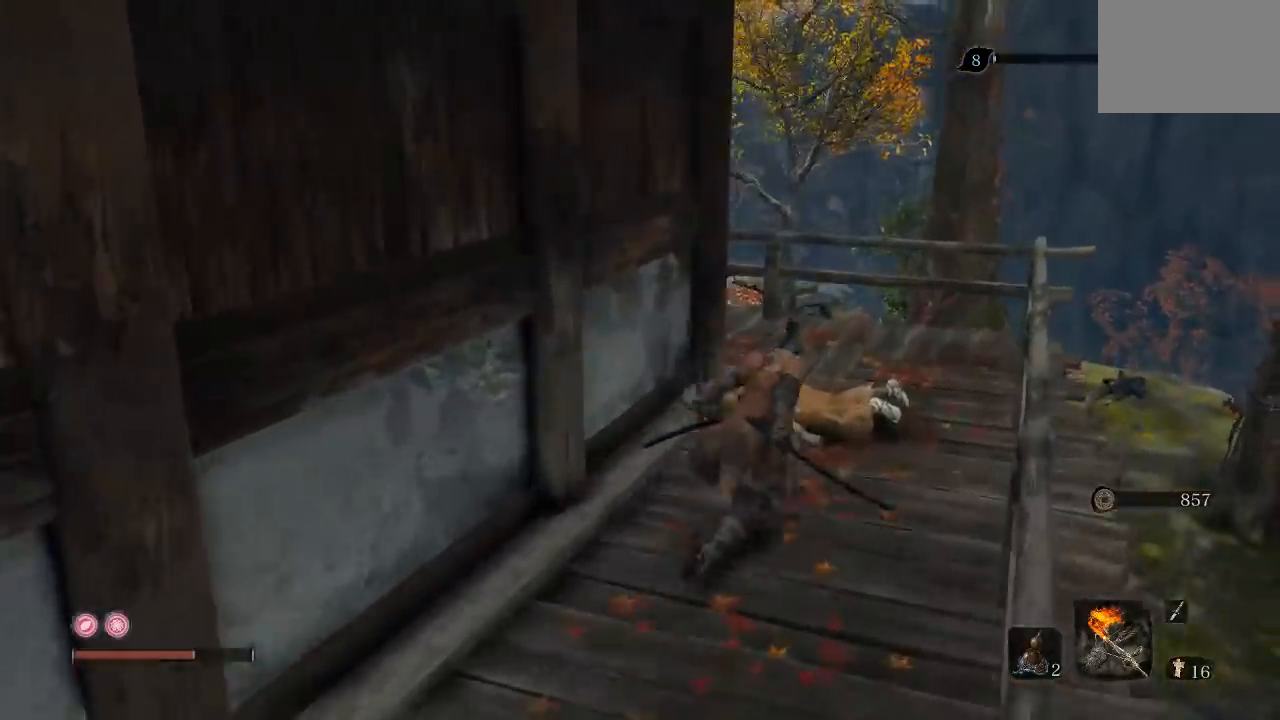
{"dt_ms": 500, "buttons": [], "left_stick": "up", "right_stick": "left", "button_events": []}
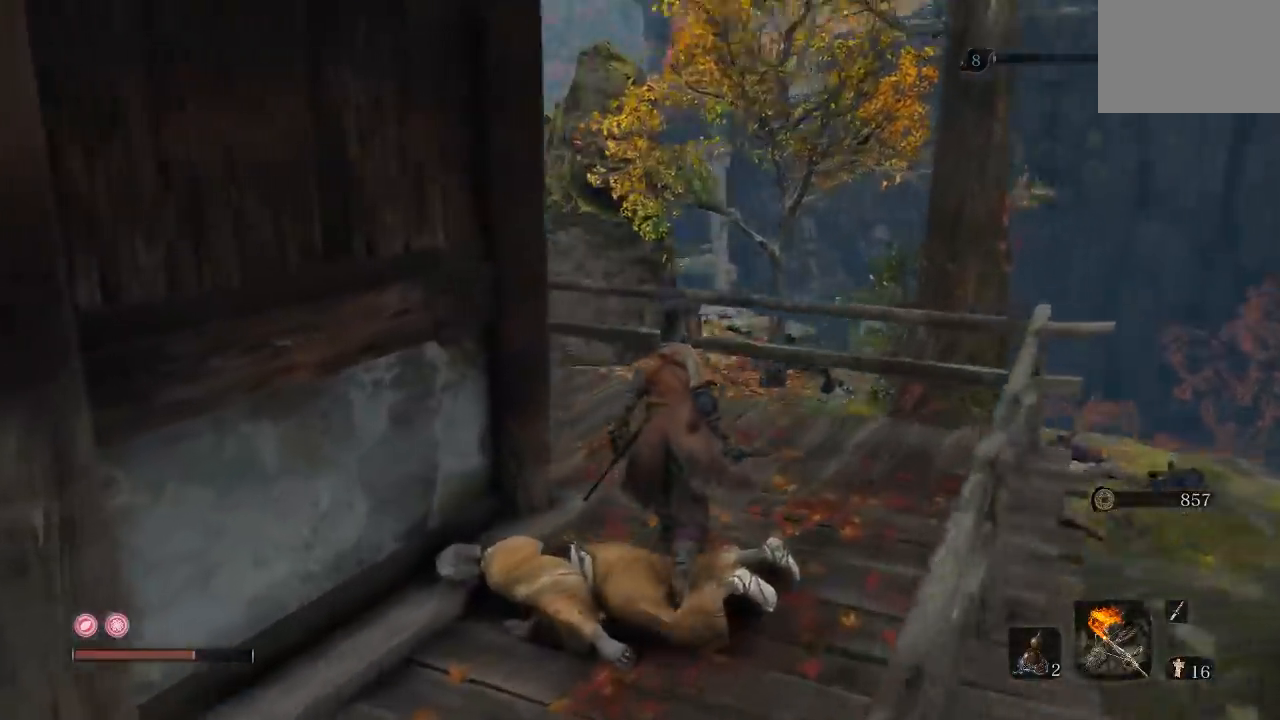
{"dt_ms": 500, "buttons": [], "left_stick": "up-right", "right_stick": "center", "button_events": []}
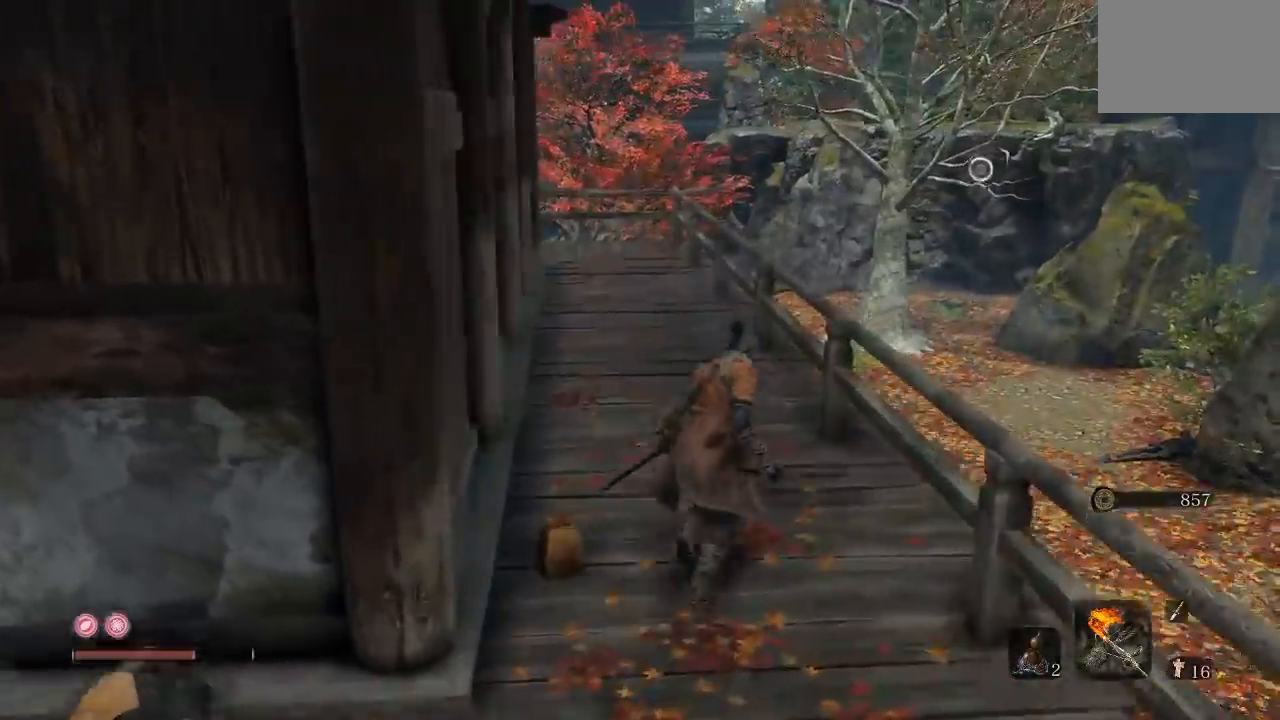
{"dt_ms": 500, "buttons": [], "left_stick": "up", "right_stick": "center", "button_events": []}
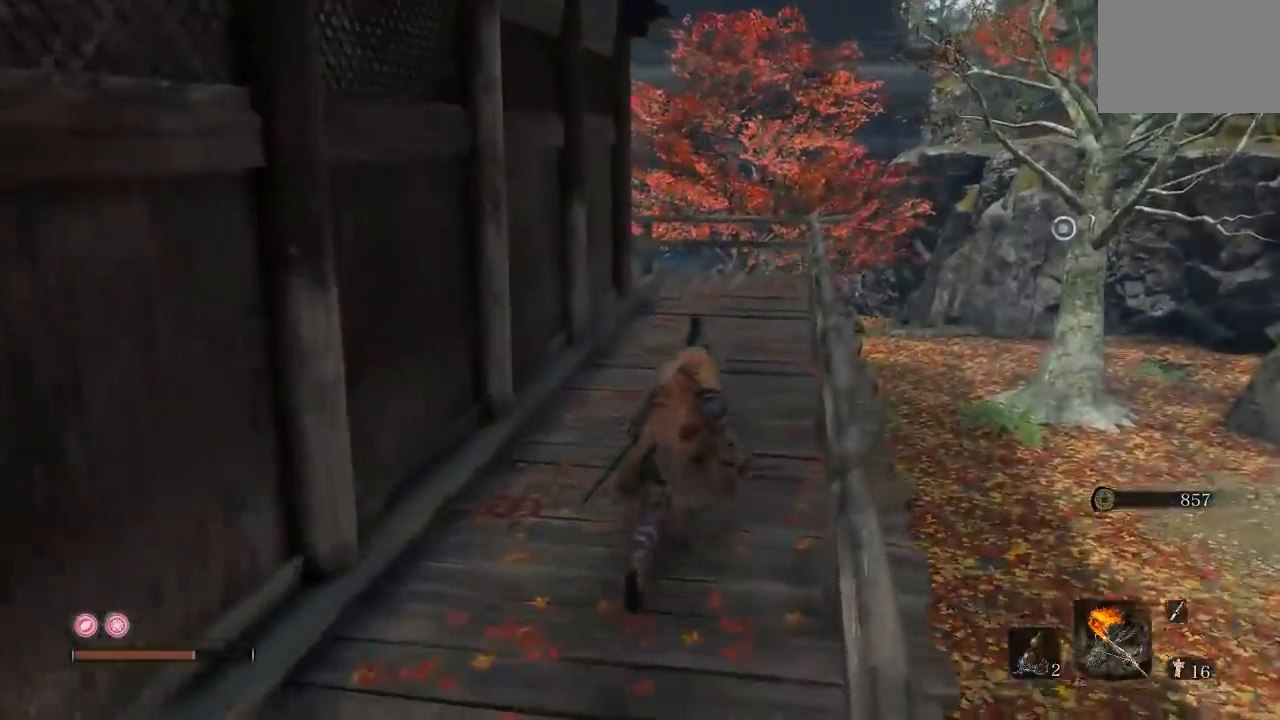
{"dt_ms": 500, "buttons": [], "left_stick": "up-right", "right_stick": "center", "button_events": []}
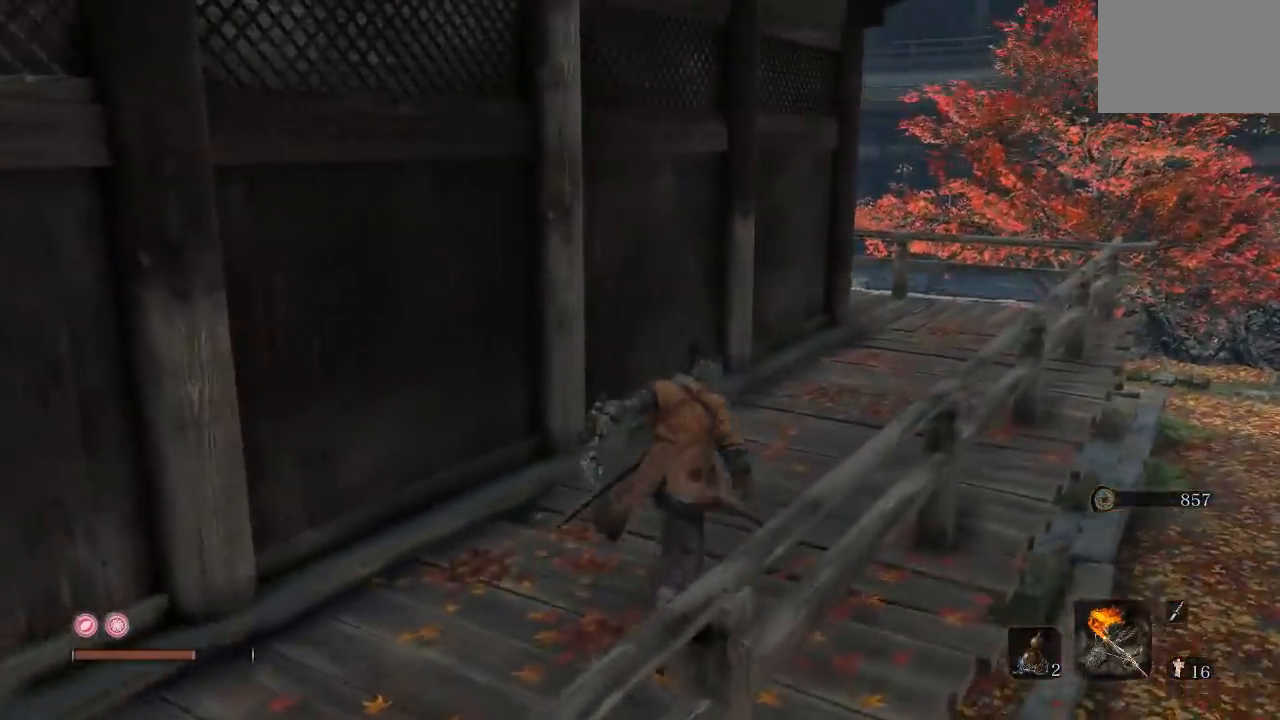
{"dt_ms": 500, "buttons": [], "left_stick": "up-right", "right_stick": "left", "button_events": []}
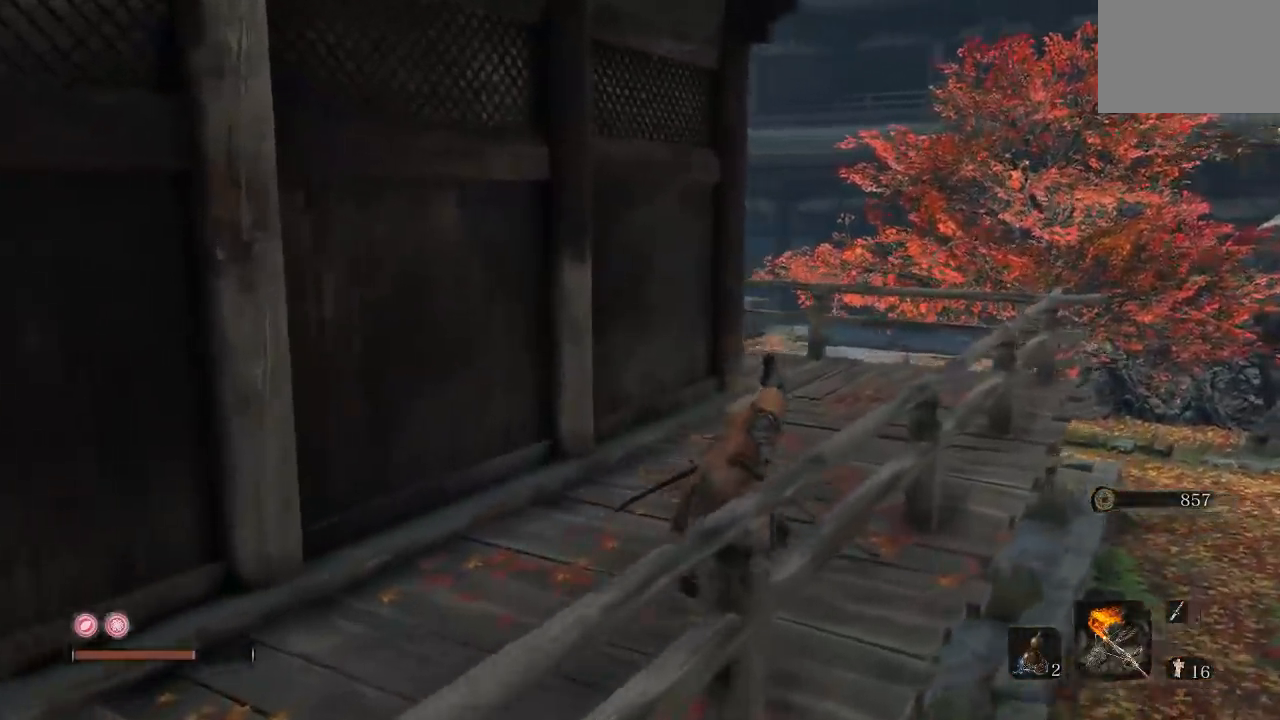
{"dt_ms": 500, "buttons": [], "left_stick": "up-right", "right_stick": "left", "button_events": []}
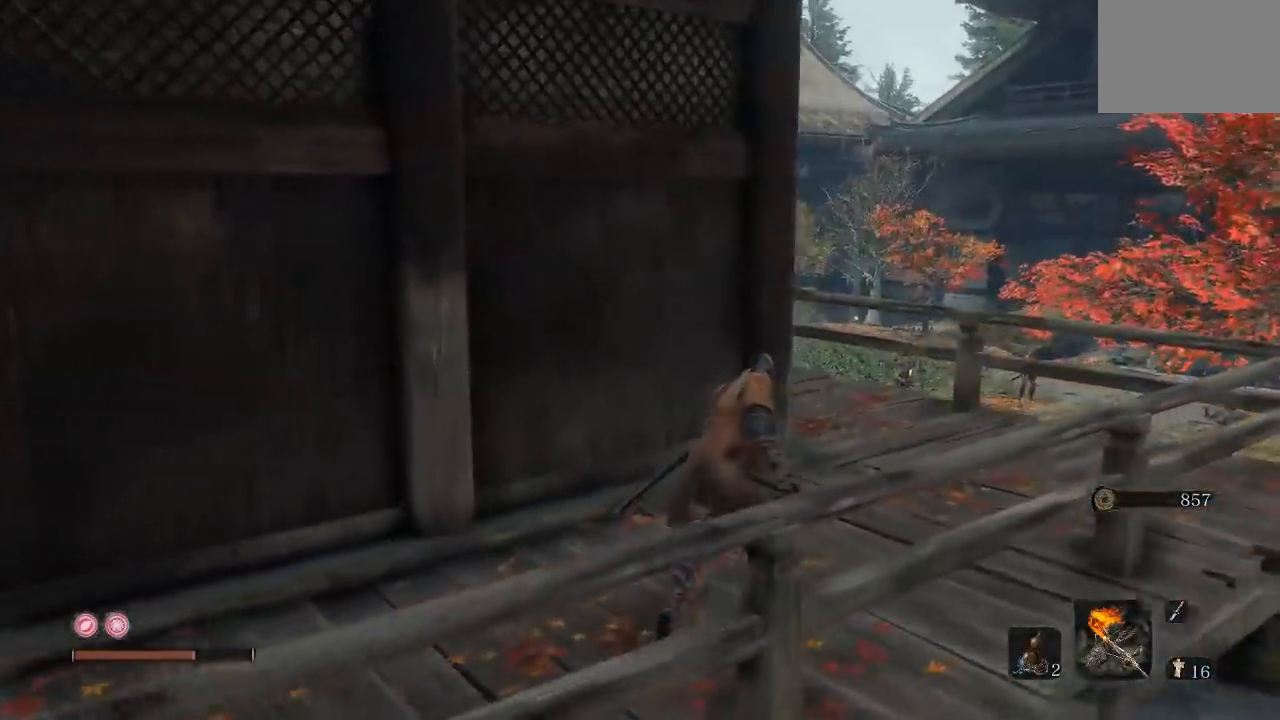
{"dt_ms": 500, "buttons": [], "left_stick": "up-right", "right_stick": "center", "button_events": []}
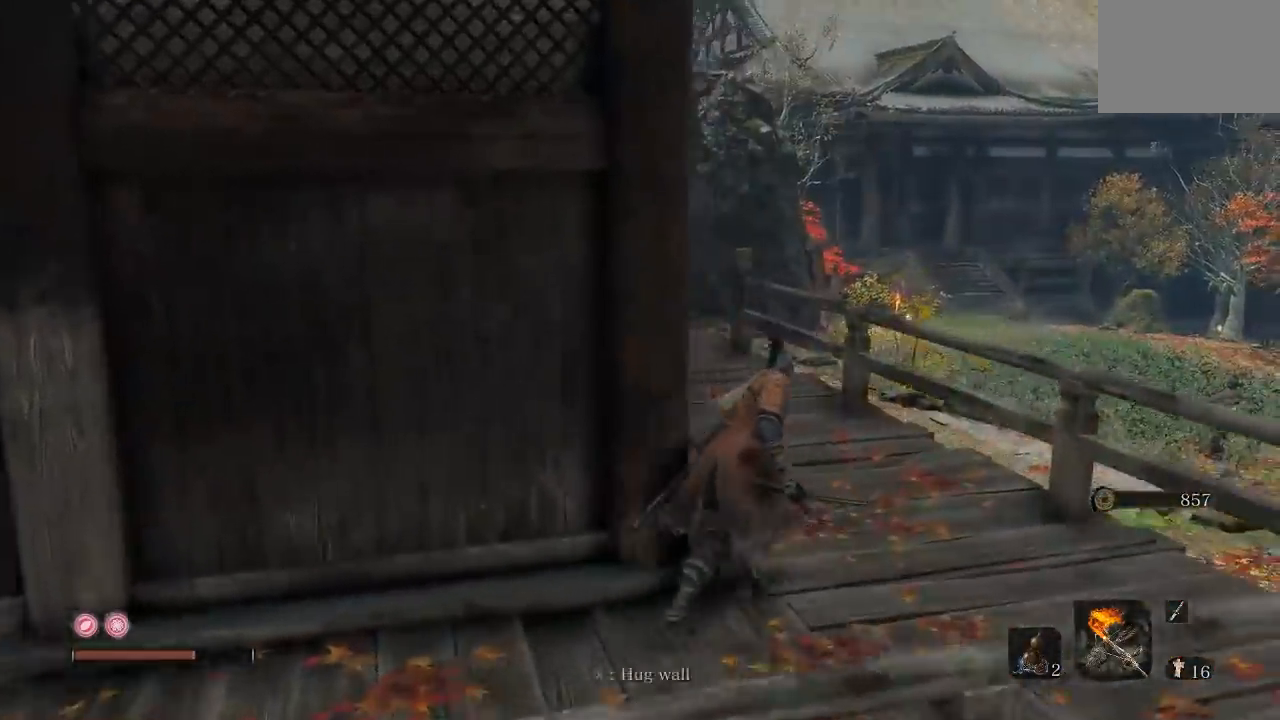
{"dt_ms": 500, "buttons": [], "left_stick": "up", "right_stick": "left", "button_events": []}
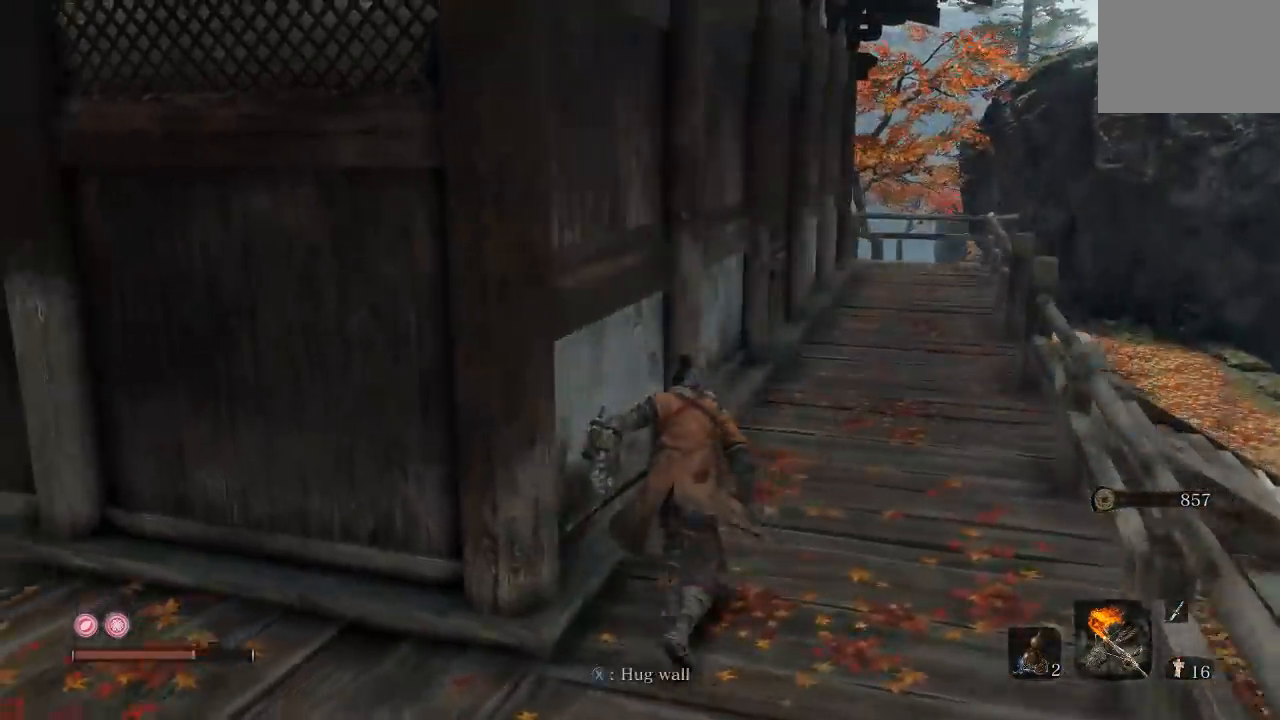
{"dt_ms": 500, "buttons": [], "left_stick": "up-right", "right_stick": "left", "button_events": []}
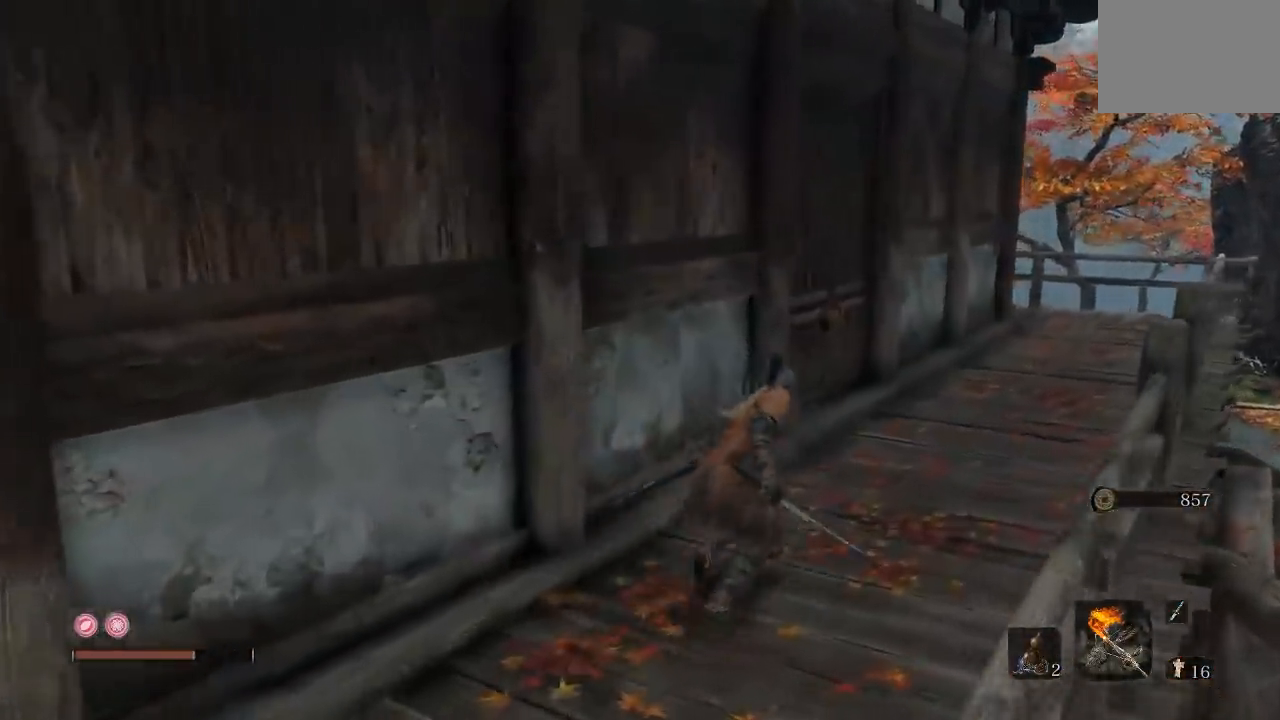
{"dt_ms": 500, "buttons": [], "left_stick": "up-right", "right_stick": "center", "button_events": []}
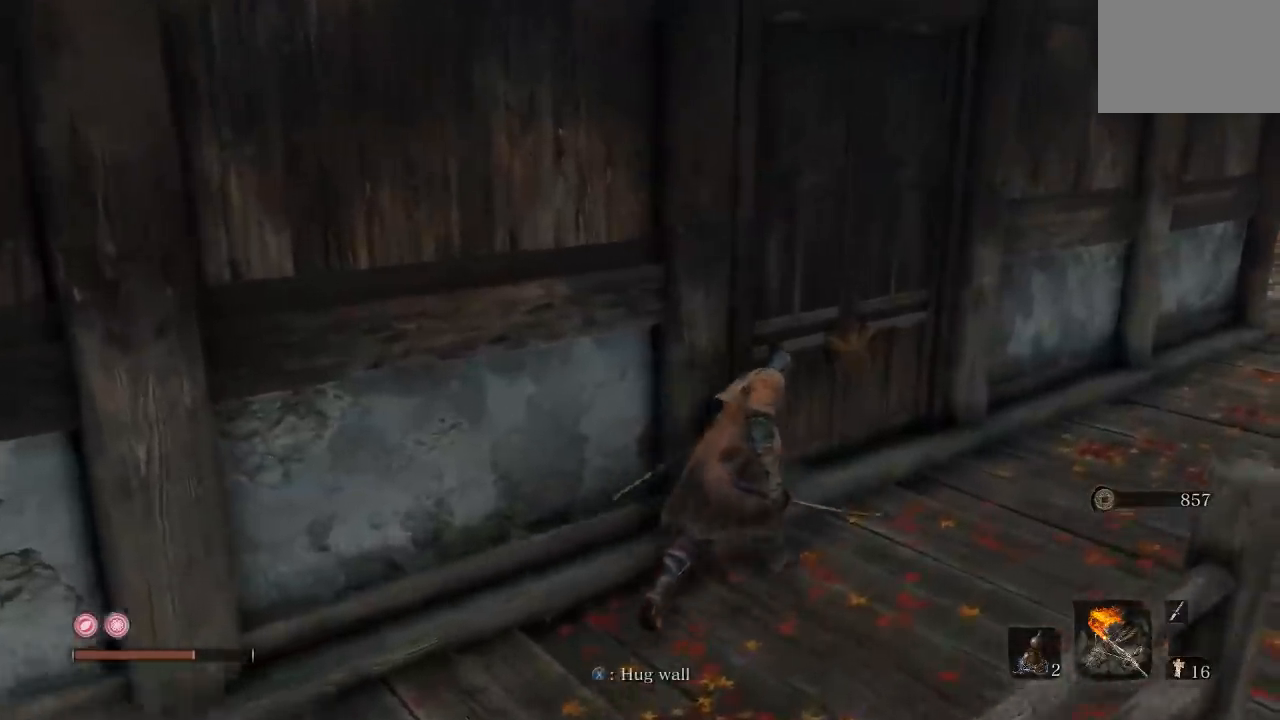
{"dt_ms": 500, "buttons": [], "left_stick": "up", "right_stick": "left", "button_events": []}
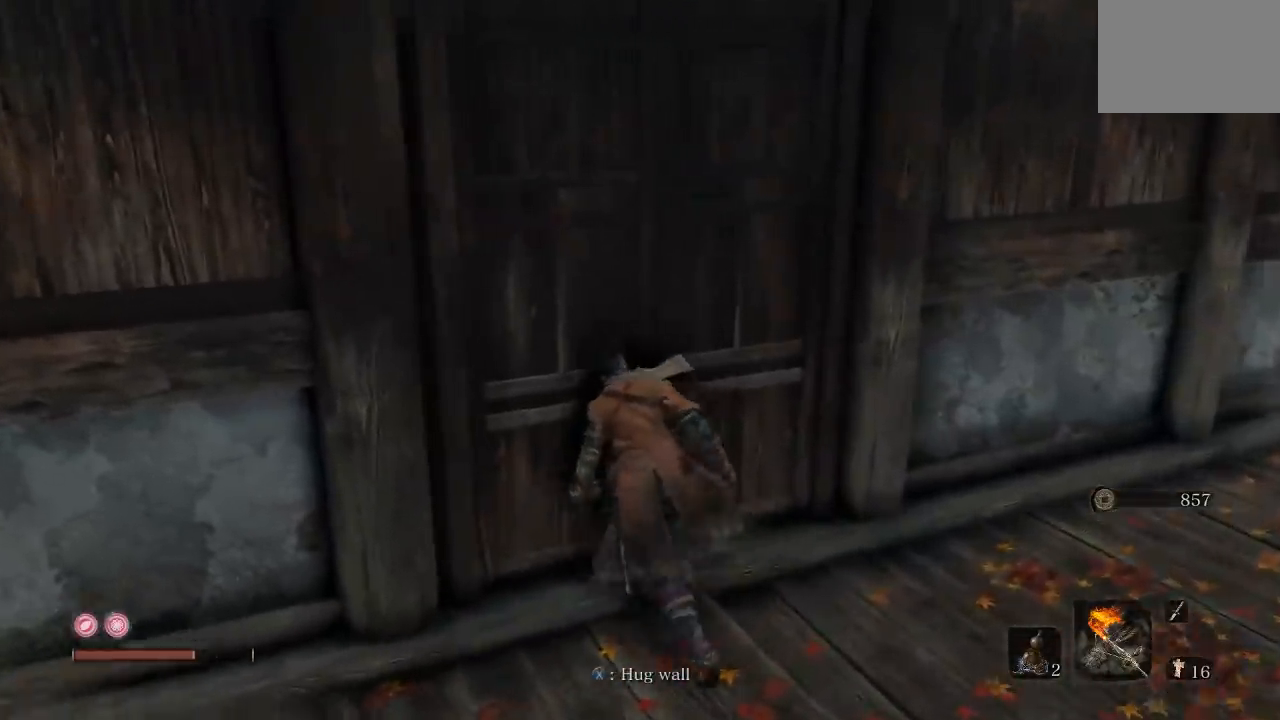
{"dt_ms": 500, "buttons": [], "left_stick": "center", "right_stick": "center", "button_events": []}
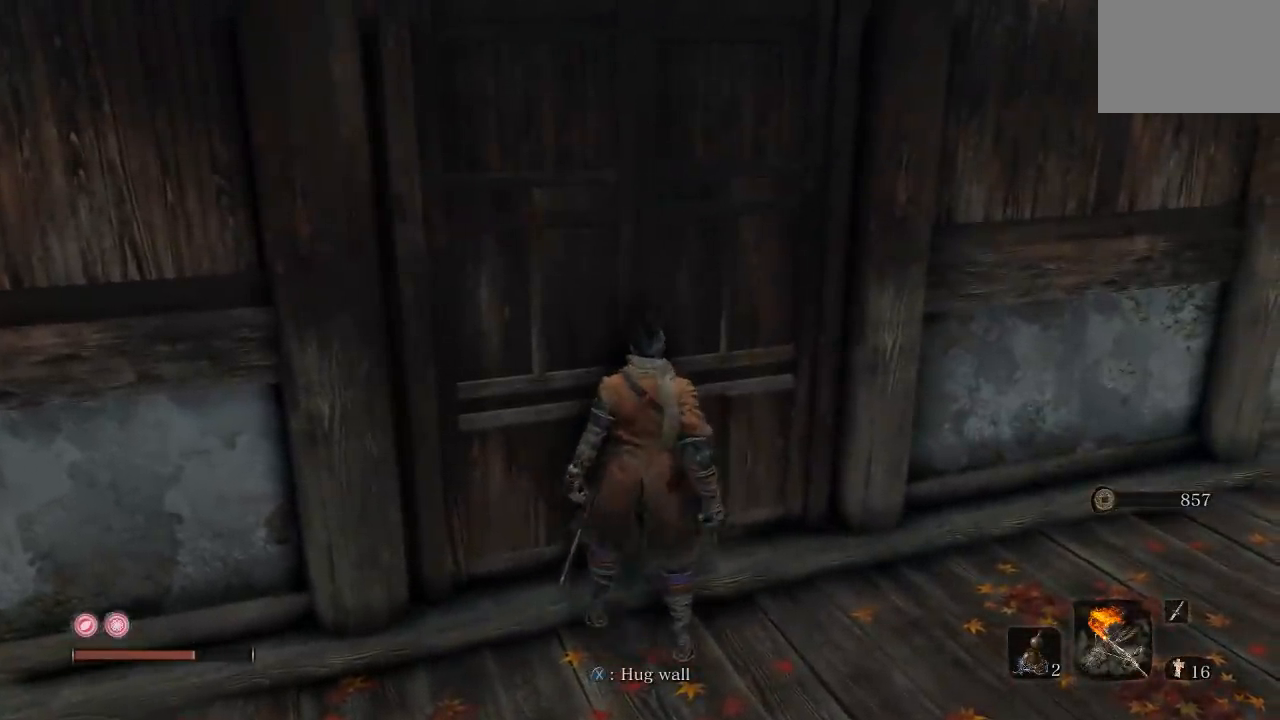
{"dt_ms": 500, "buttons": [], "left_stick": "down-left", "right_stick": "left", "button_events": []}
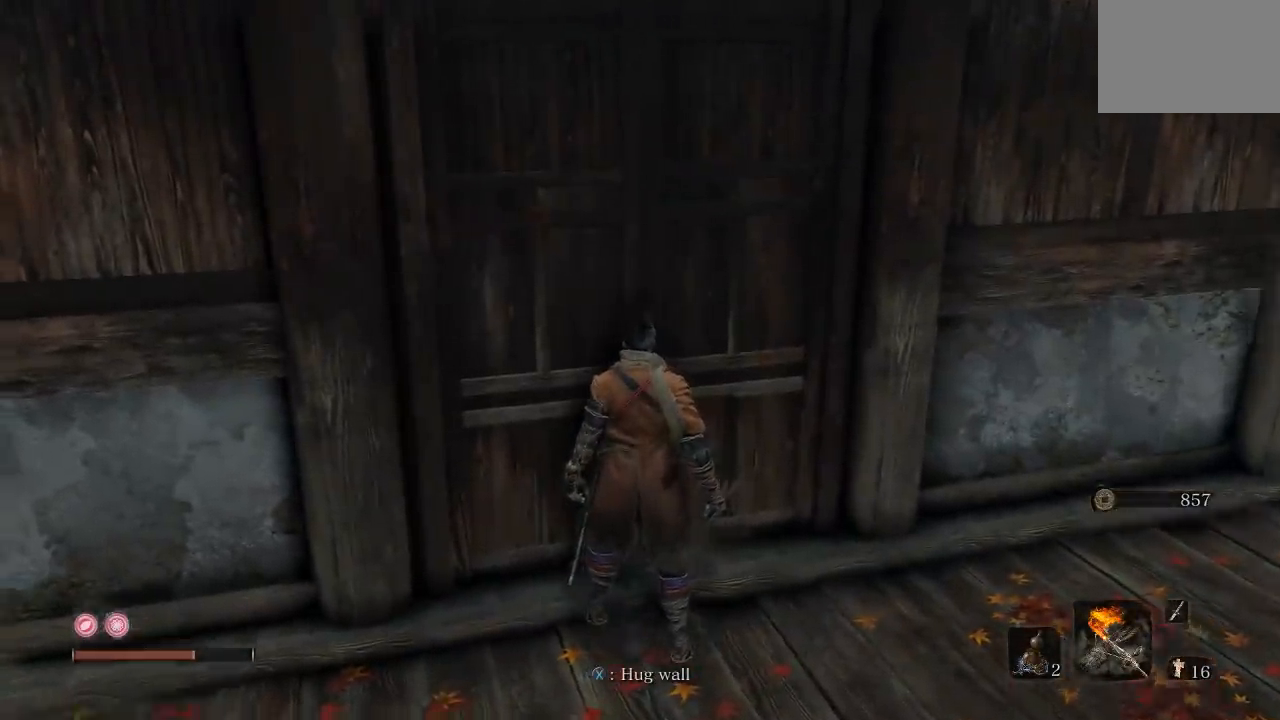
{"dt_ms": 500, "buttons": [], "left_stick": "up", "right_stick": "left", "button_events": []}
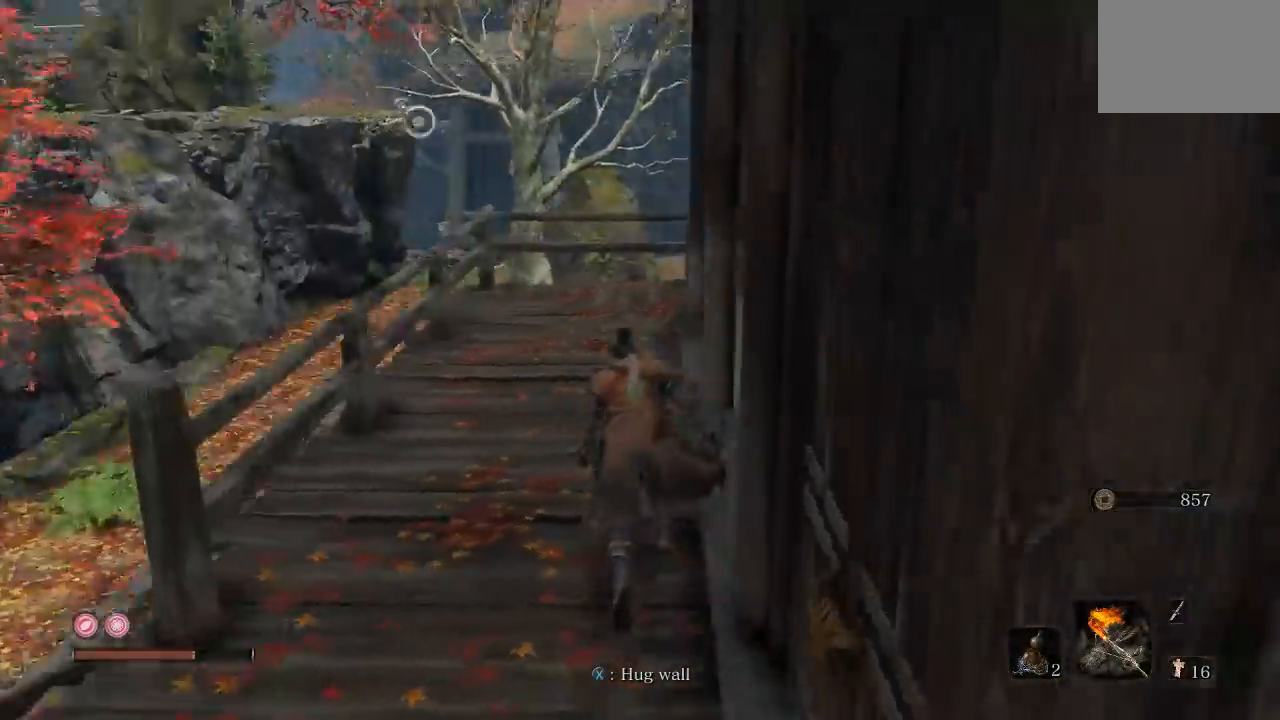
{"dt_ms": 500, "buttons": [], "left_stick": "up", "right_stick": "left", "button_events": []}
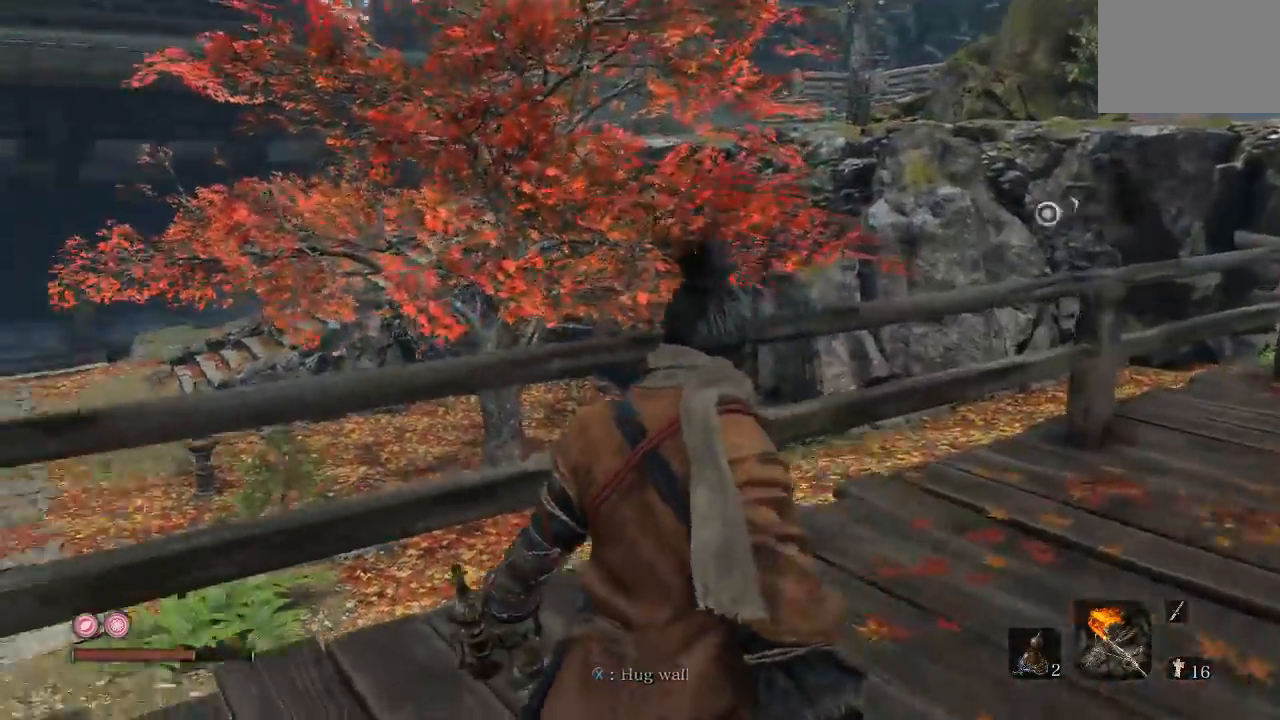
{"dt_ms": 500, "buttons": [], "left_stick": "right", "right_stick": "center", "button_events": []}
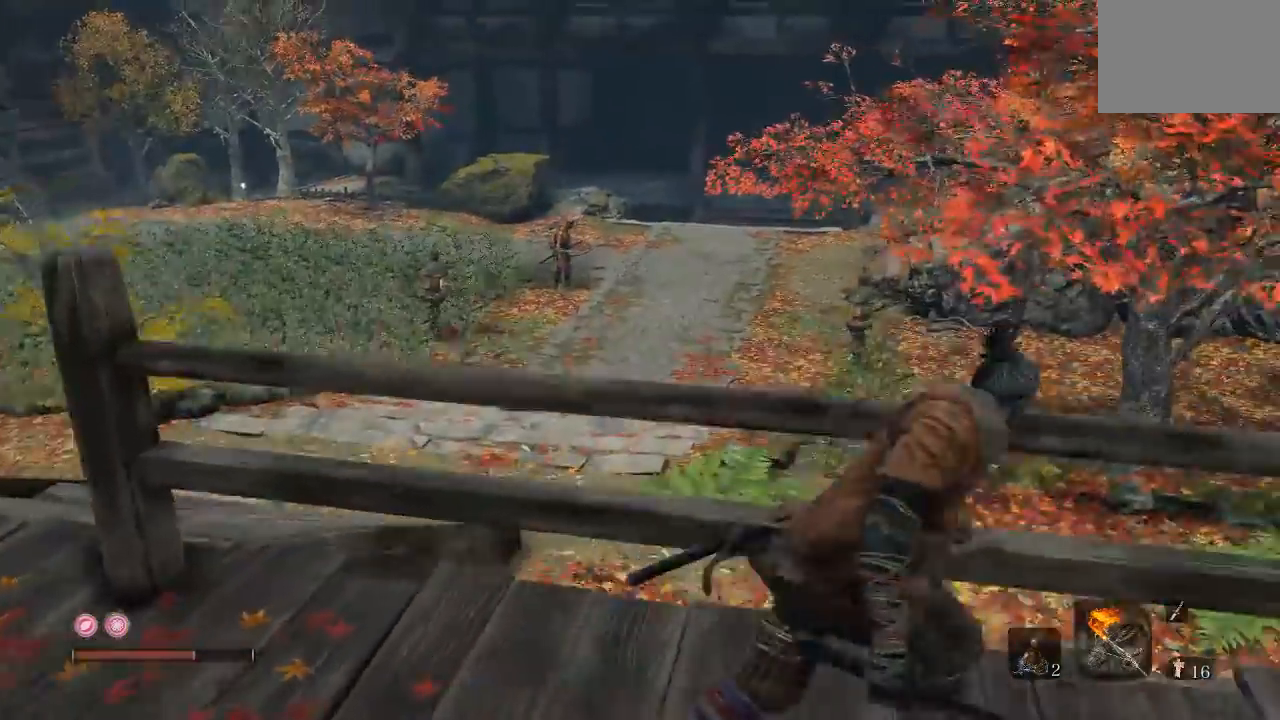
{"dt_ms": 500, "buttons": [], "left_stick": "center", "right_stick": "center", "button_events": []}
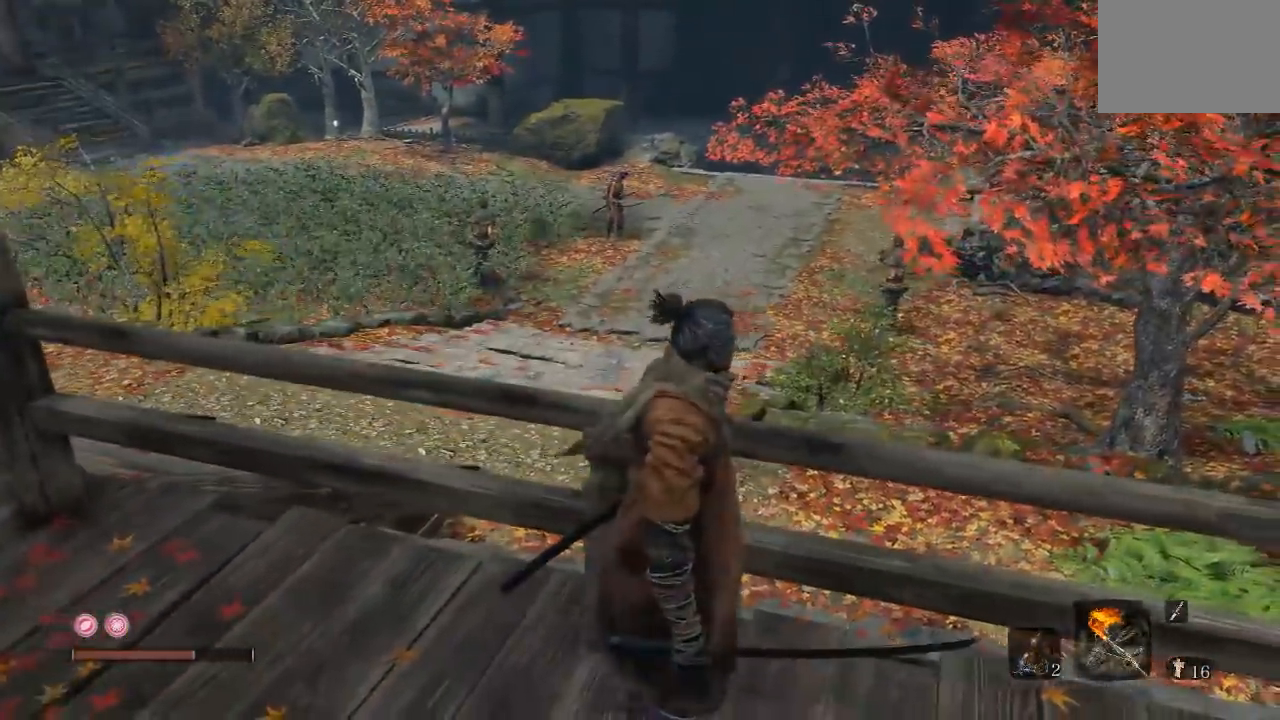
{"dt_ms": 500, "buttons": [], "left_stick": "up-left", "right_stick": "center", "button_events": []}
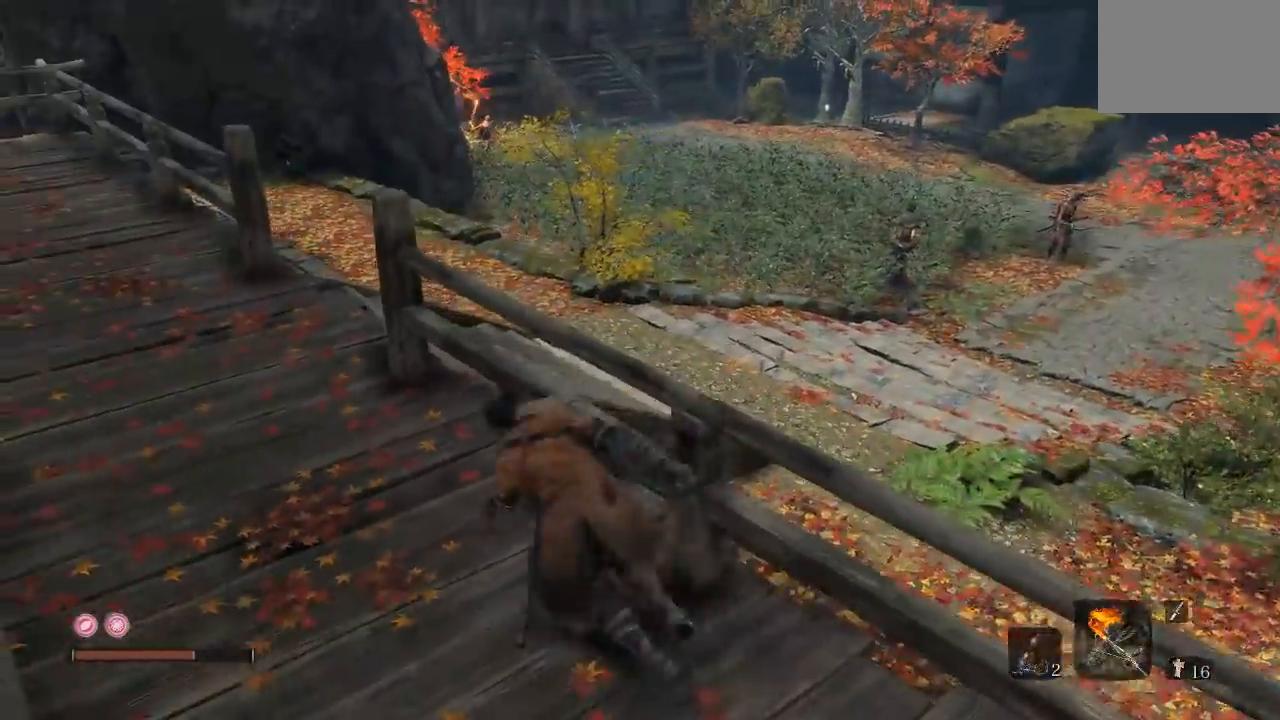
{"dt_ms": 1000, "buttons": [], "left_stick": "up-left", "right_stick": "center", "button_events": [[200, "L3", "down"], [333, "L3", "up"], [817, "L3", "down"], [983, "L3", "up"]]}
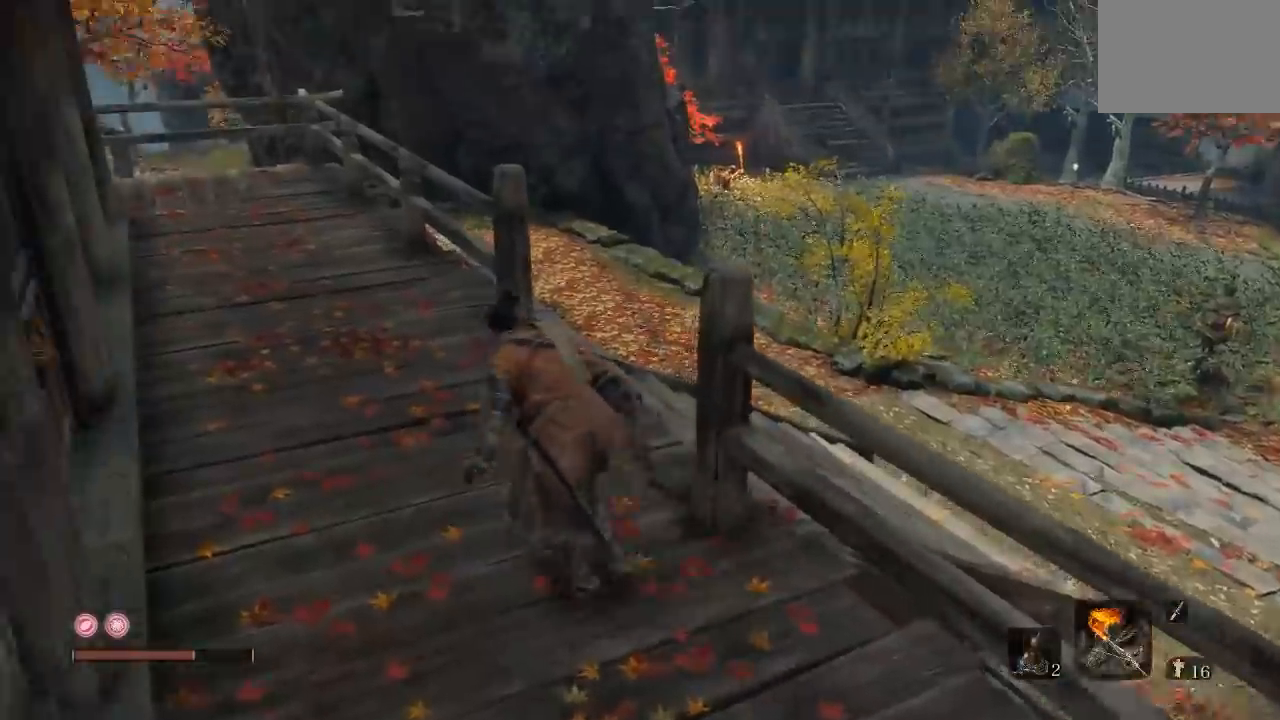
{"dt_ms": 500, "buttons": [], "left_stick": "up", "right_stick": "left", "button_events": []}